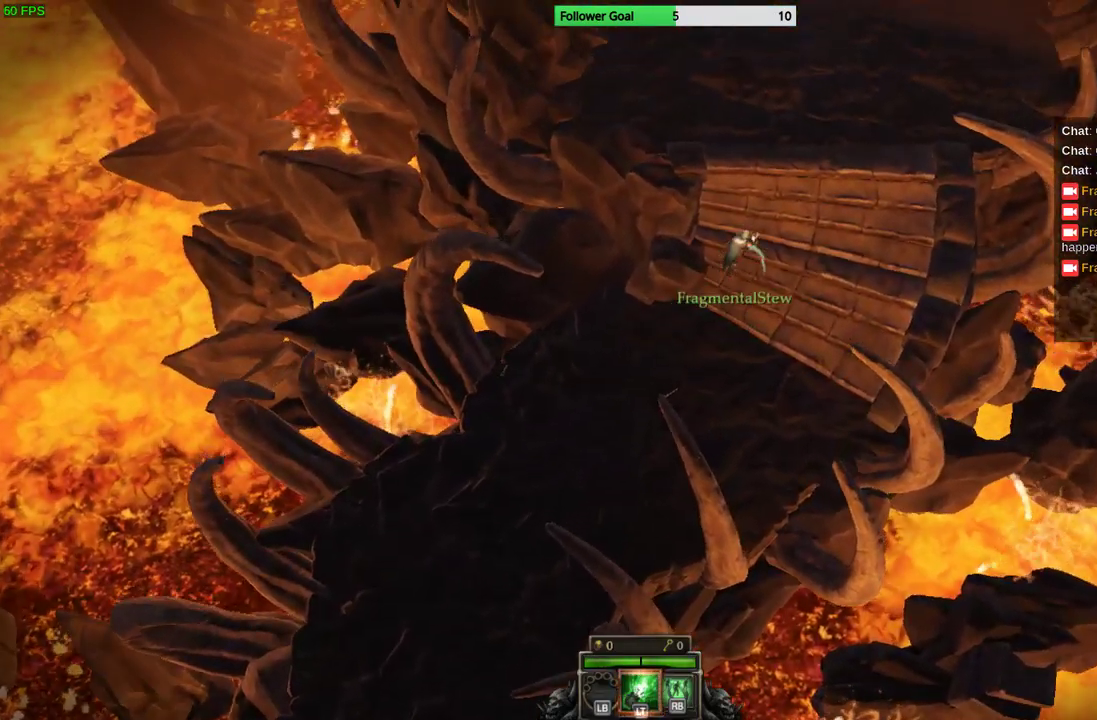
Gameplay with a controller (PlayStation layout); each line is a JSON object with the inputs held at the frame after it. "events" lists button and stick changes between this image and that frame as [ms after this image, input, new state], when the widget could be followed in between. Not read: R3.
{"buttons": [], "left_stick": "up-right", "right_stick": "center", "events": []}
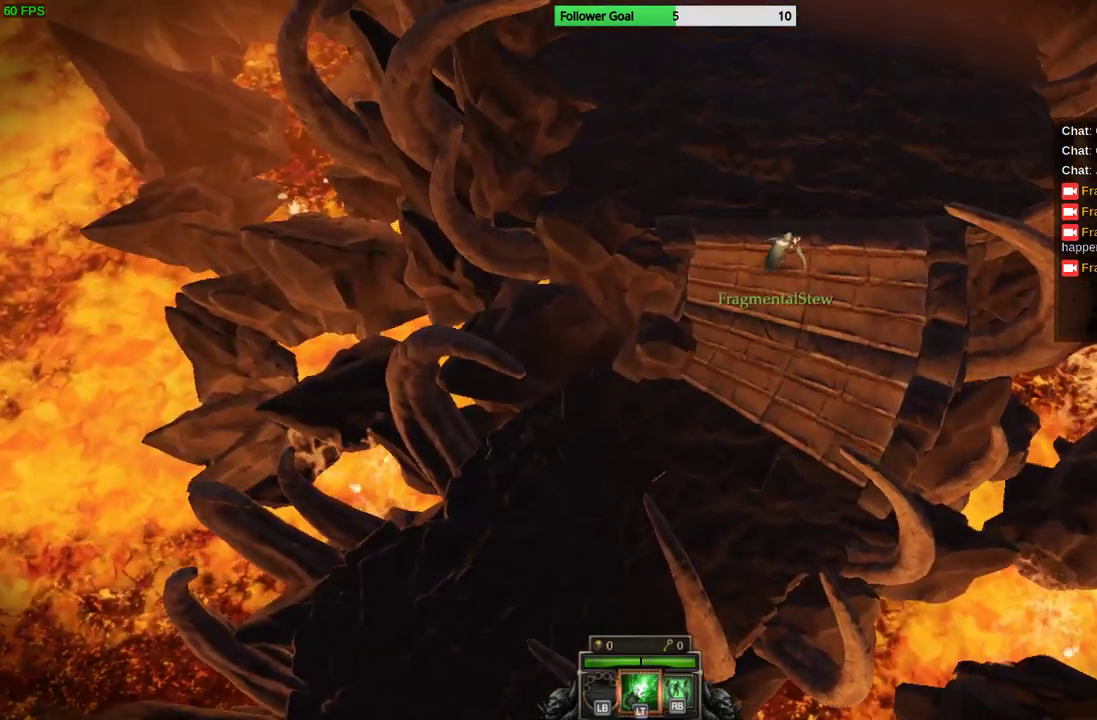
{"buttons": [], "left_stick": "up", "right_stick": "center", "events": [[467, "left_stick", "up"]]}
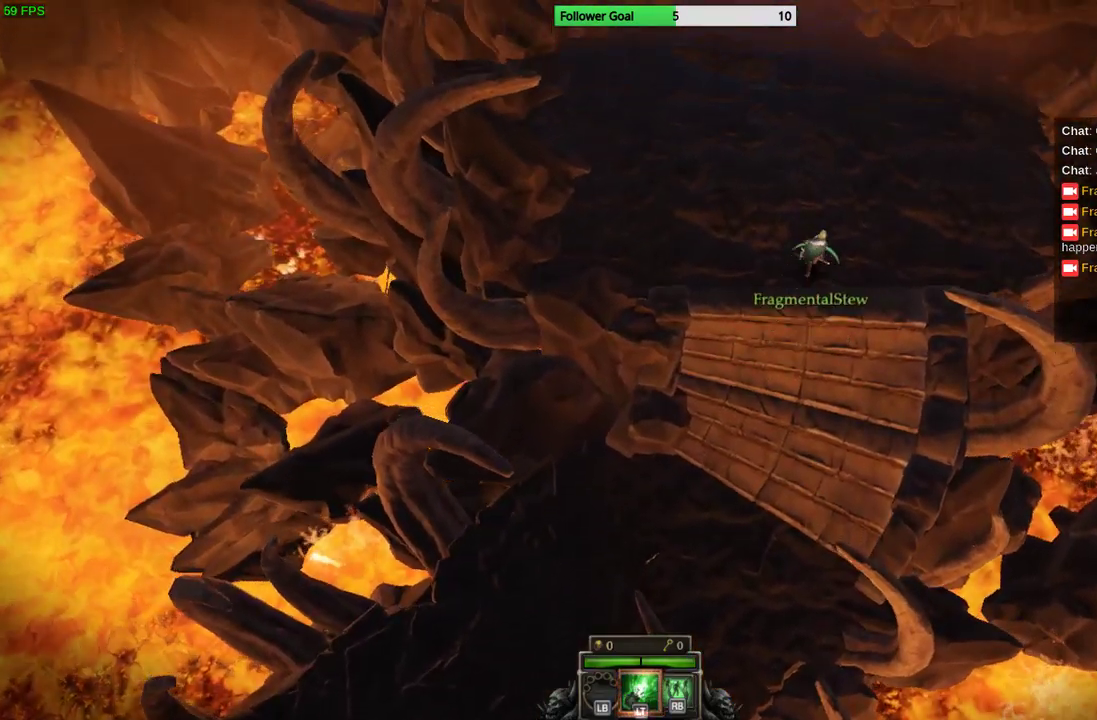
{"buttons": [], "left_stick": "up", "right_stick": "center", "events": []}
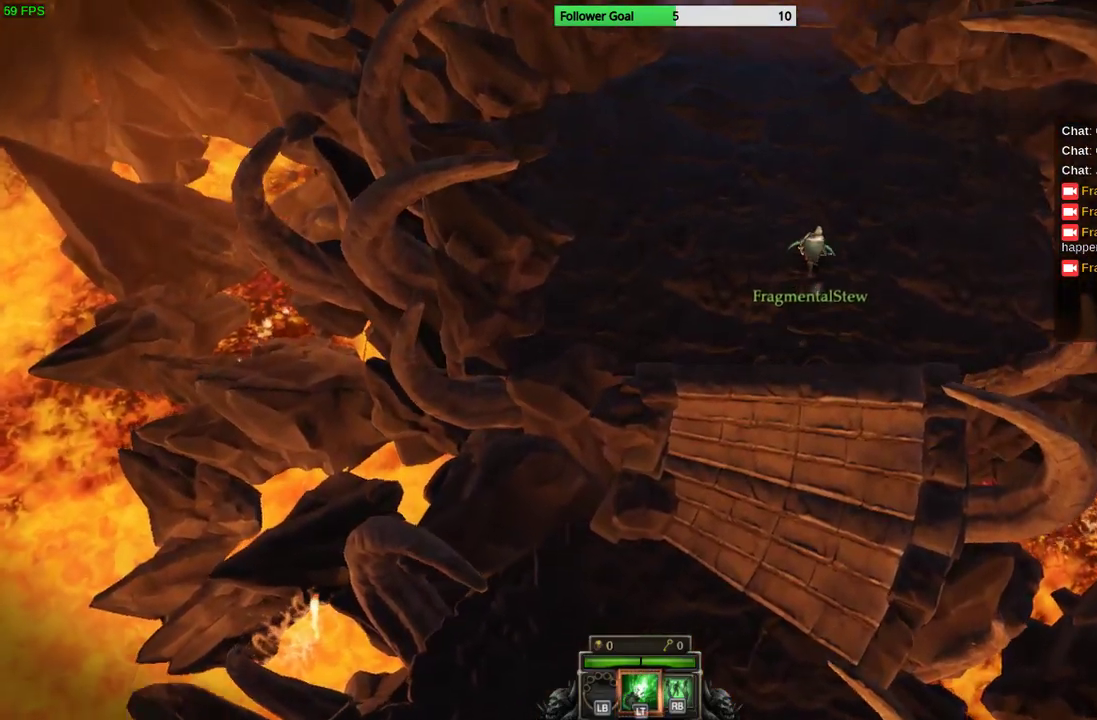
{"buttons": [], "left_stick": "up", "right_stick": "center", "events": []}
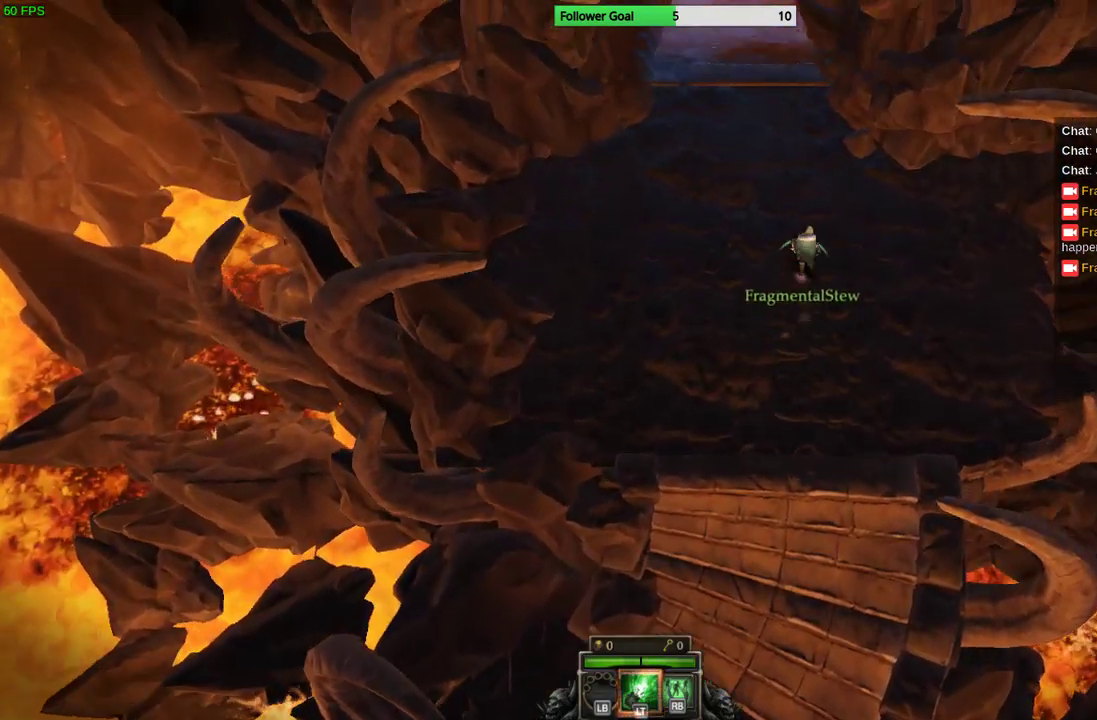
{"buttons": [], "left_stick": "up", "right_stick": "center", "events": []}
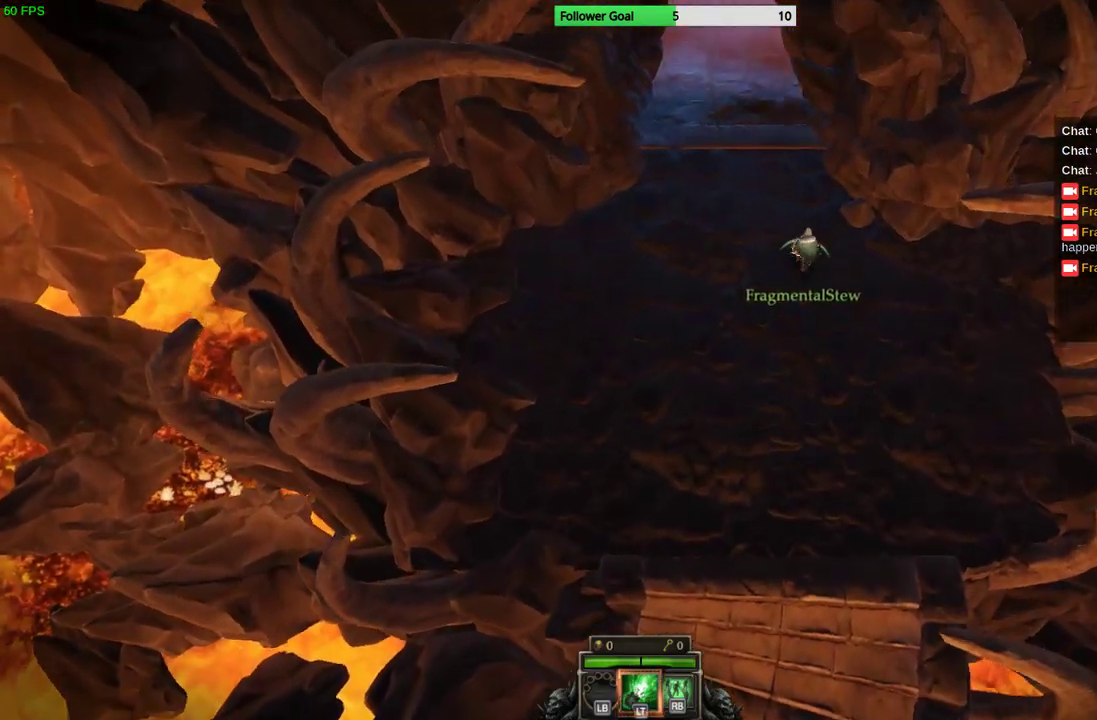
{"buttons": [], "left_stick": "up", "right_stick": "center", "events": []}
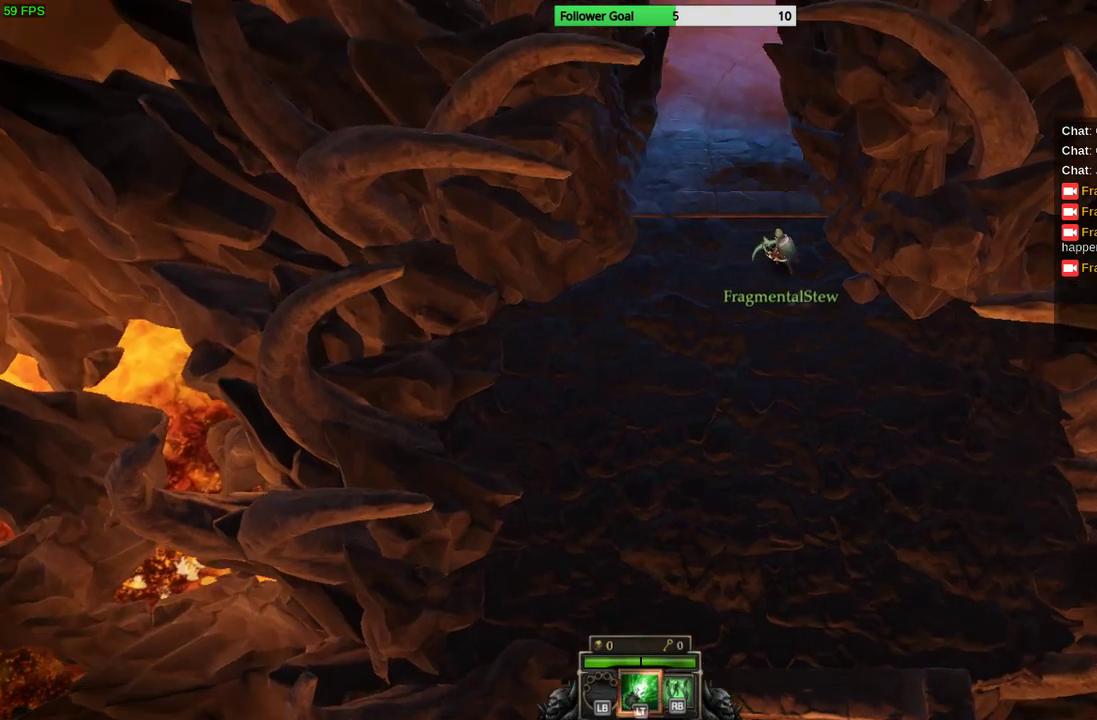
{"buttons": [], "left_stick": "up", "right_stick": "center", "events": []}
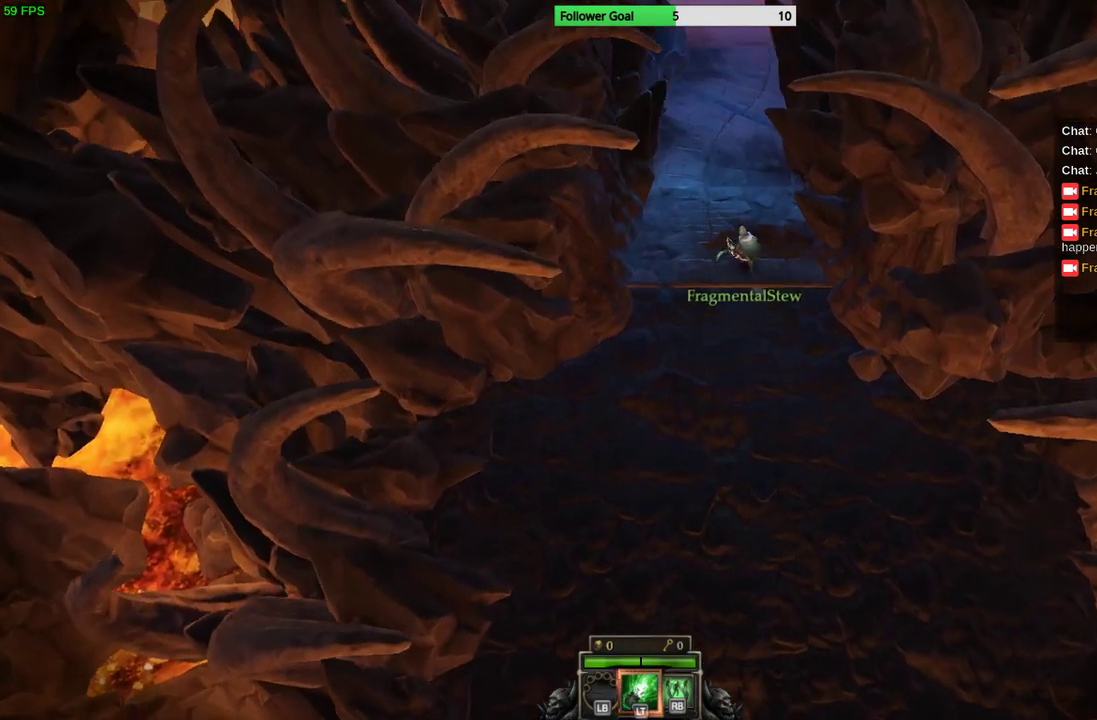
{"buttons": [], "left_stick": "up", "right_stick": "center", "events": []}
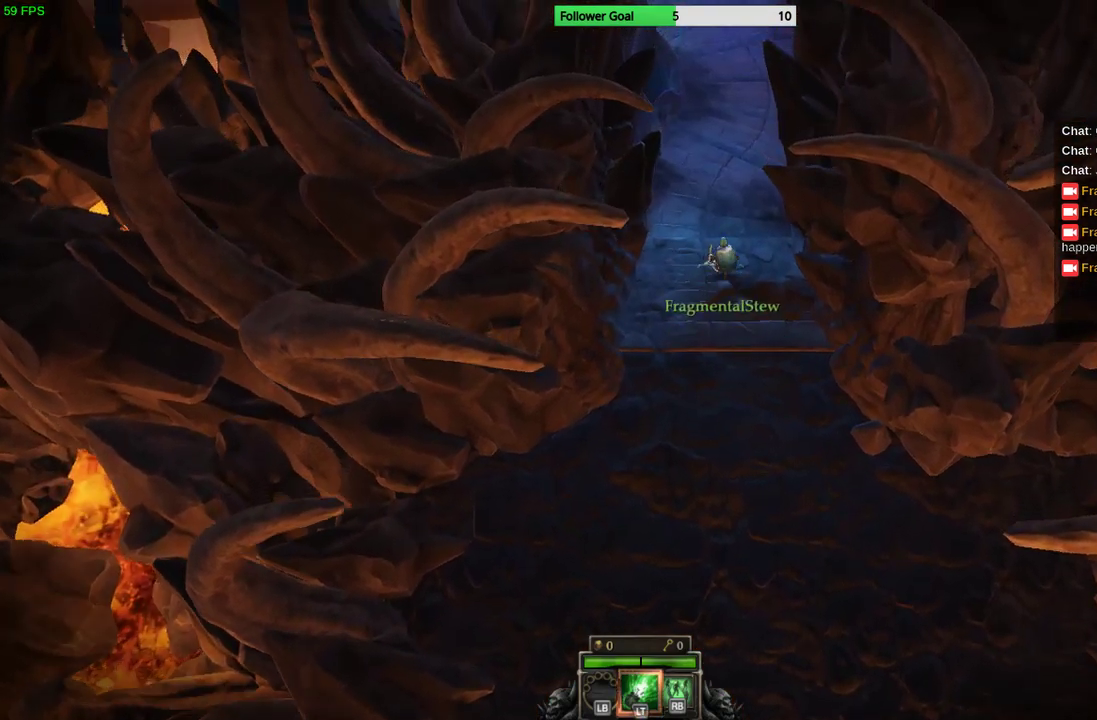
{"buttons": [], "left_stick": "up", "right_stick": "center", "events": []}
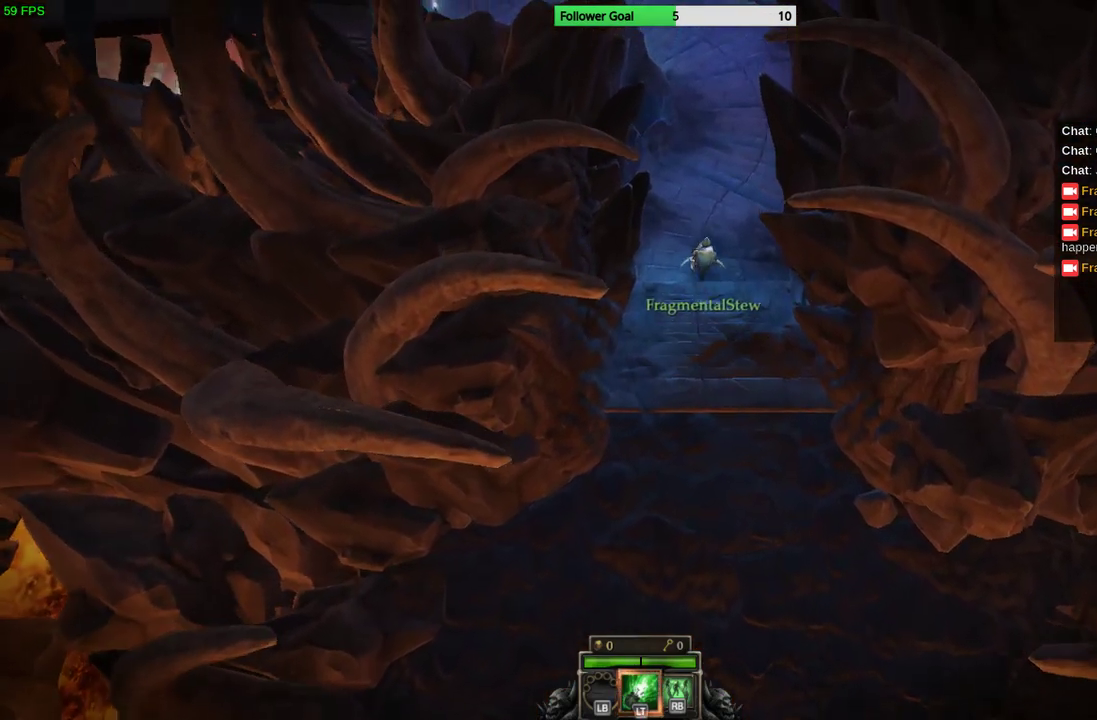
{"buttons": [], "left_stick": "up", "right_stick": "center", "events": []}
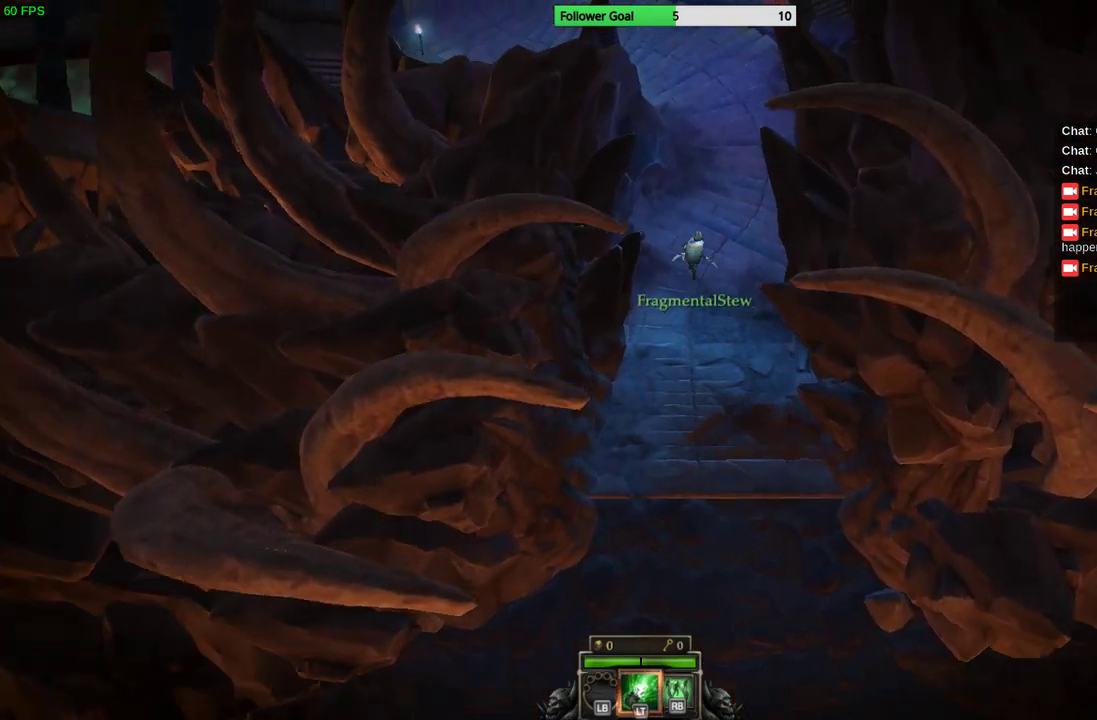
{"buttons": [], "left_stick": "up", "right_stick": "center", "events": []}
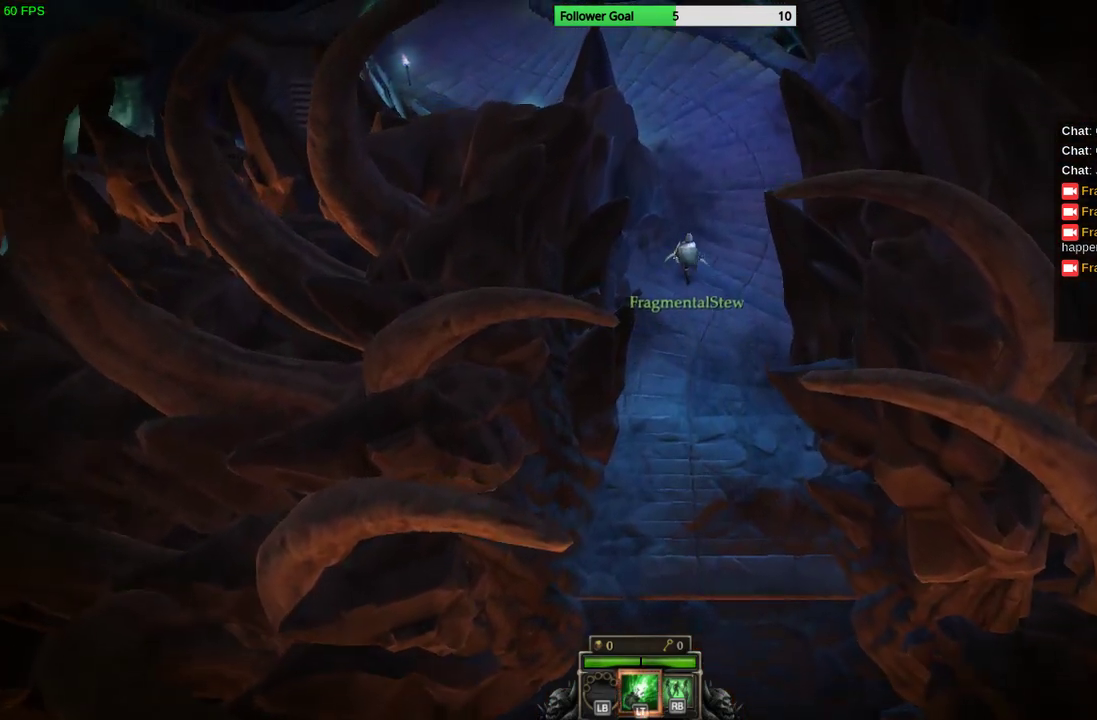
{"buttons": [], "left_stick": "up", "right_stick": "center", "events": []}
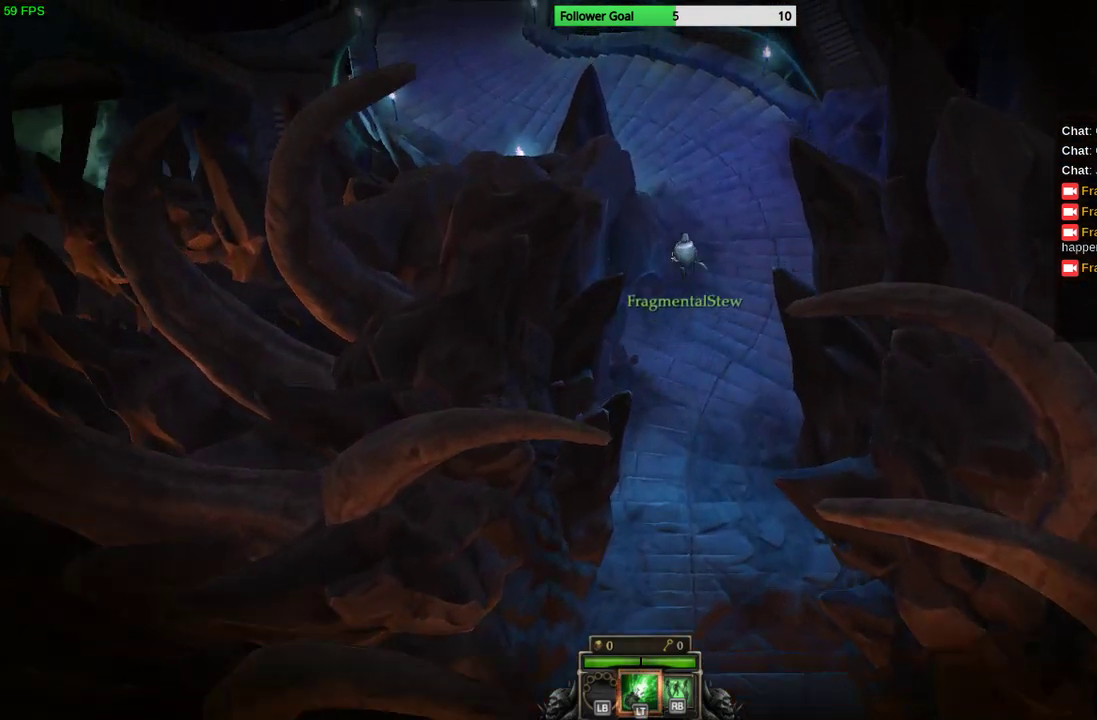
{"buttons": [], "left_stick": "up", "right_stick": "center", "events": []}
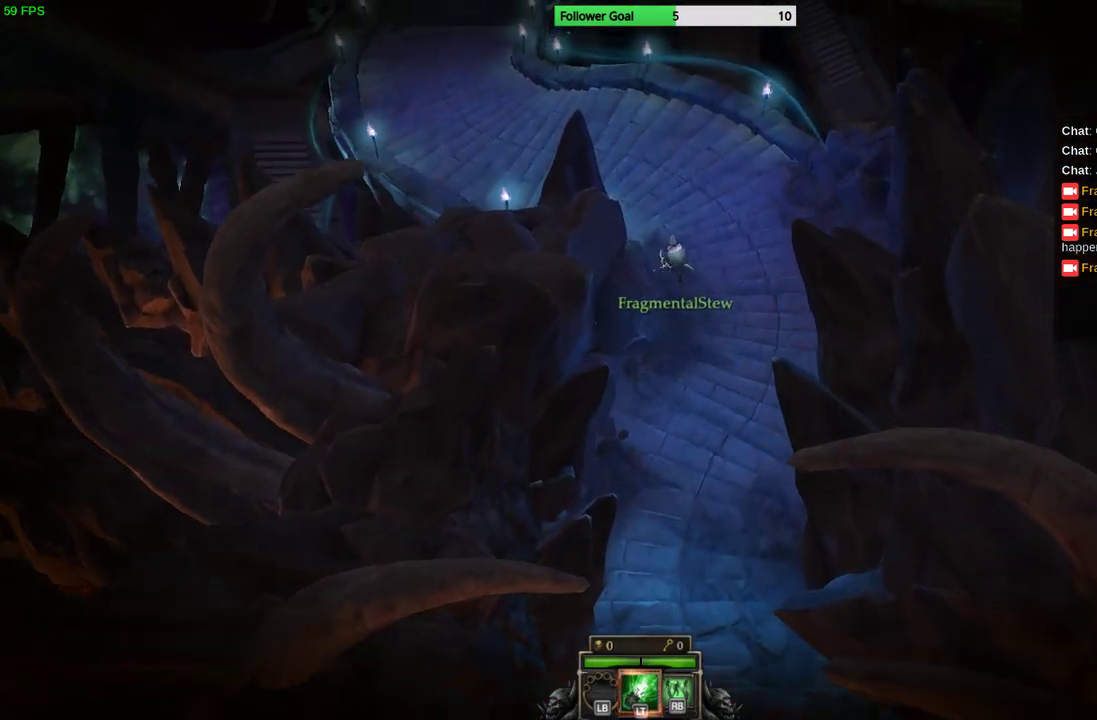
{"buttons": [], "left_stick": "up-left", "right_stick": "center", "events": [[200, "left_stick", "up-left"]]}
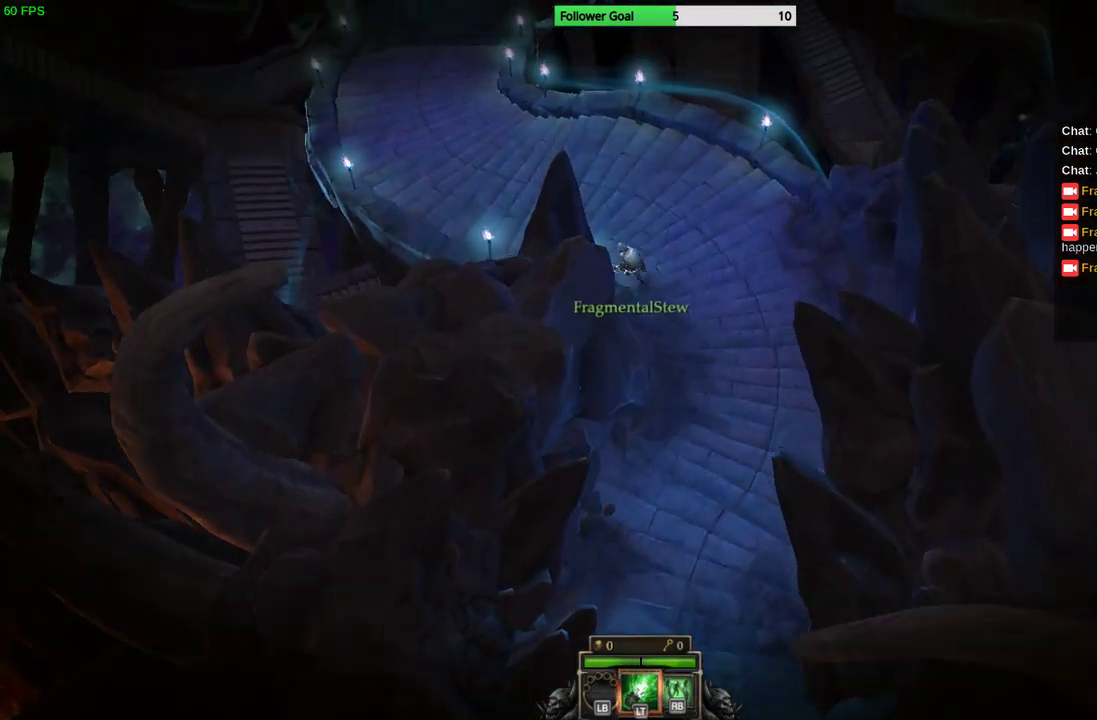
{"buttons": [], "left_stick": "up-left", "right_stick": "center", "events": []}
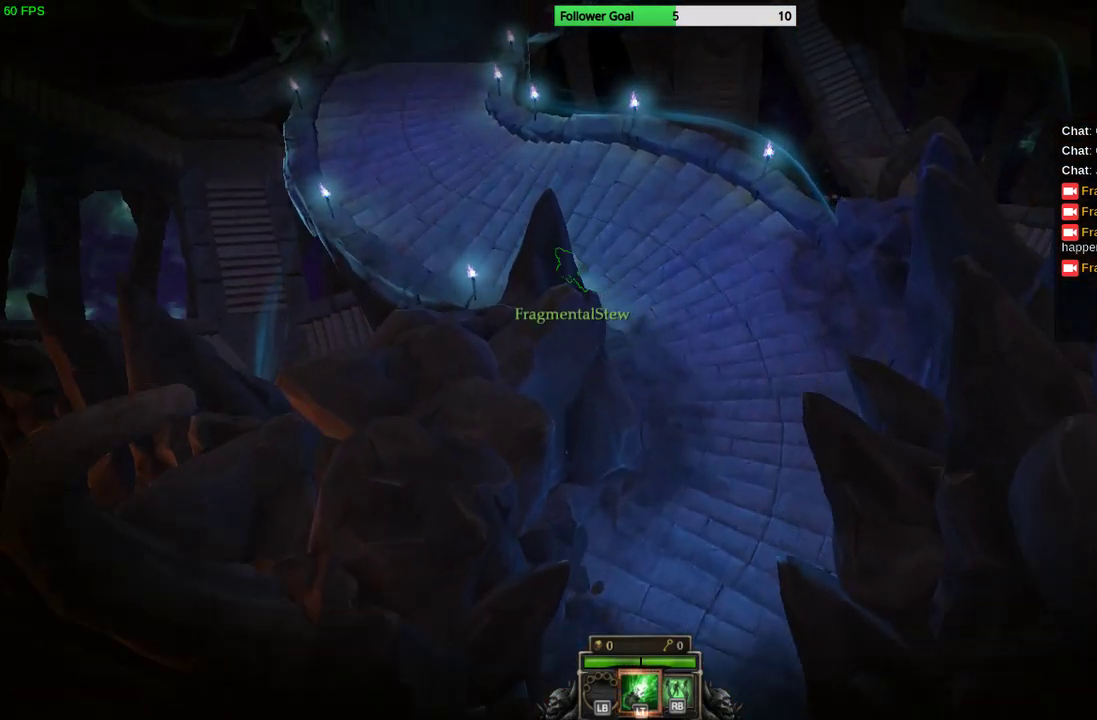
{"buttons": [], "left_stick": "up-left", "right_stick": "center", "events": []}
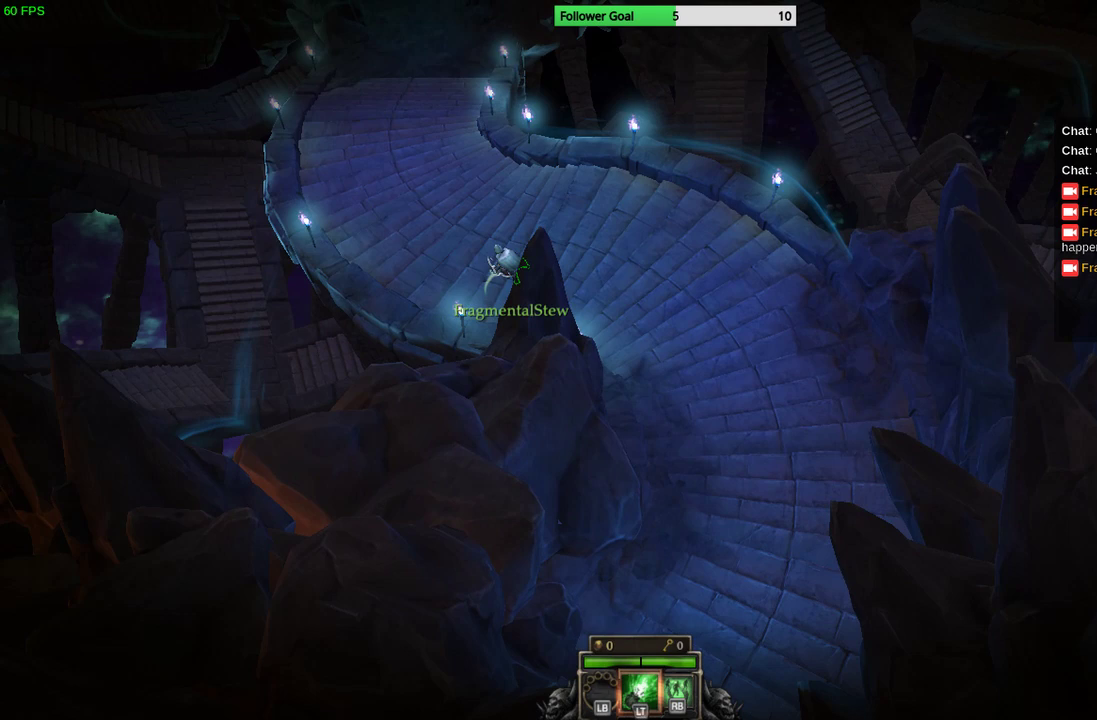
{"buttons": [], "left_stick": "up-left", "right_stick": "center", "events": []}
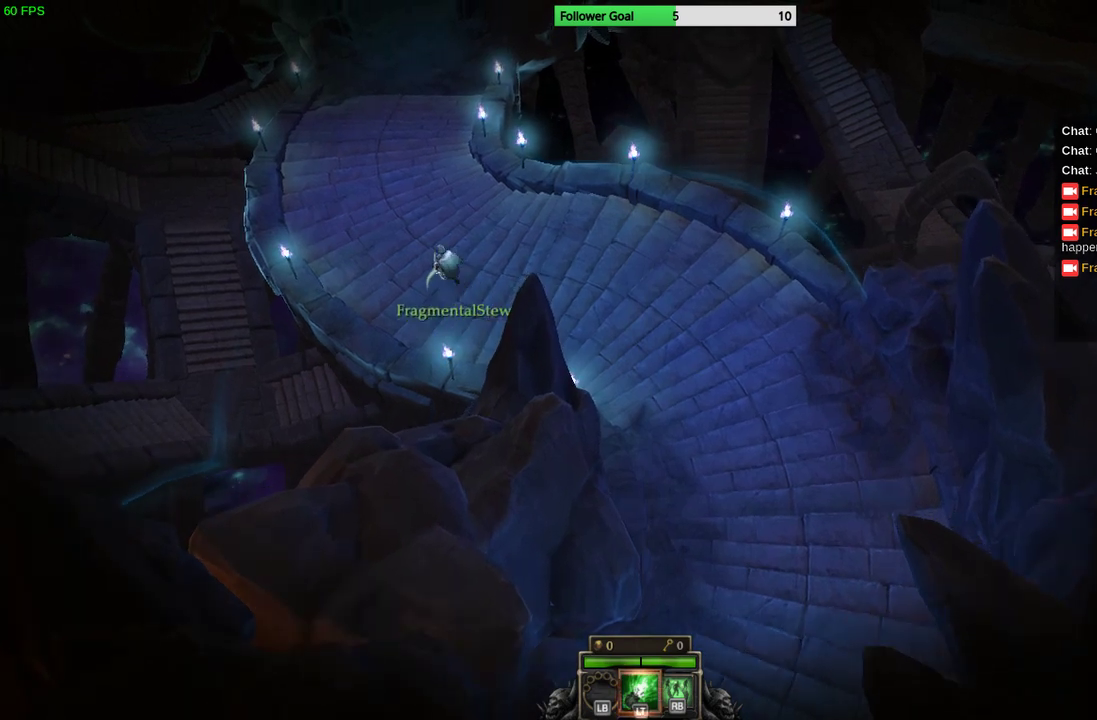
{"buttons": [], "left_stick": "up-left", "right_stick": "center", "events": []}
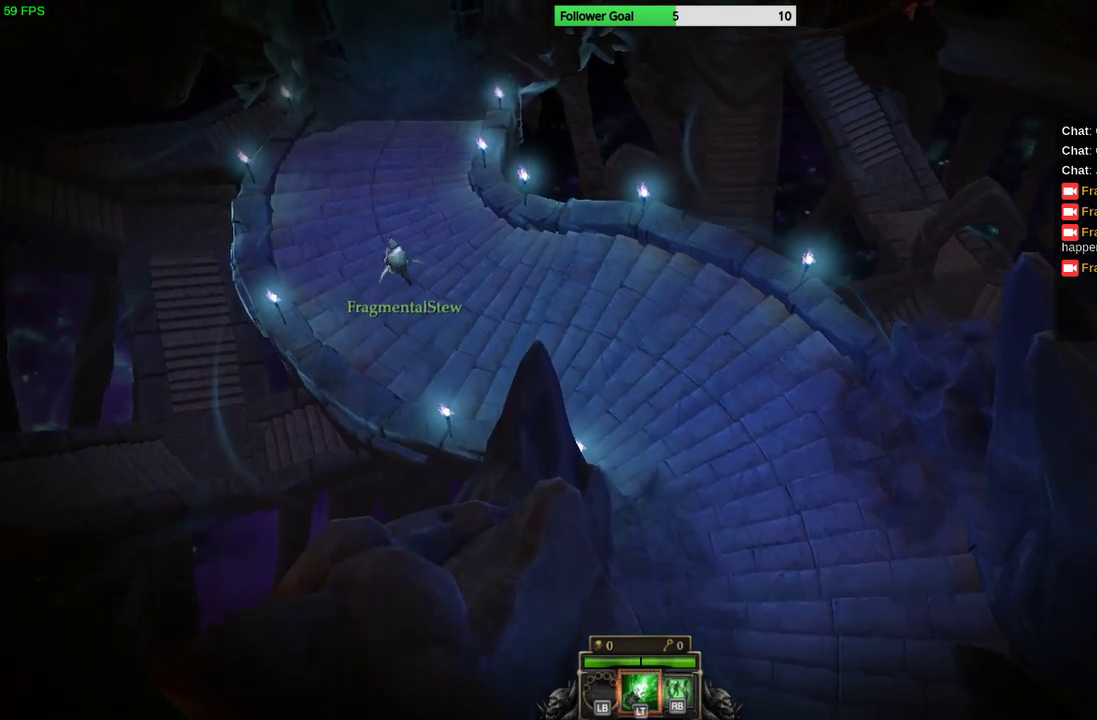
{"buttons": [], "left_stick": "up-left", "right_stick": "center", "events": []}
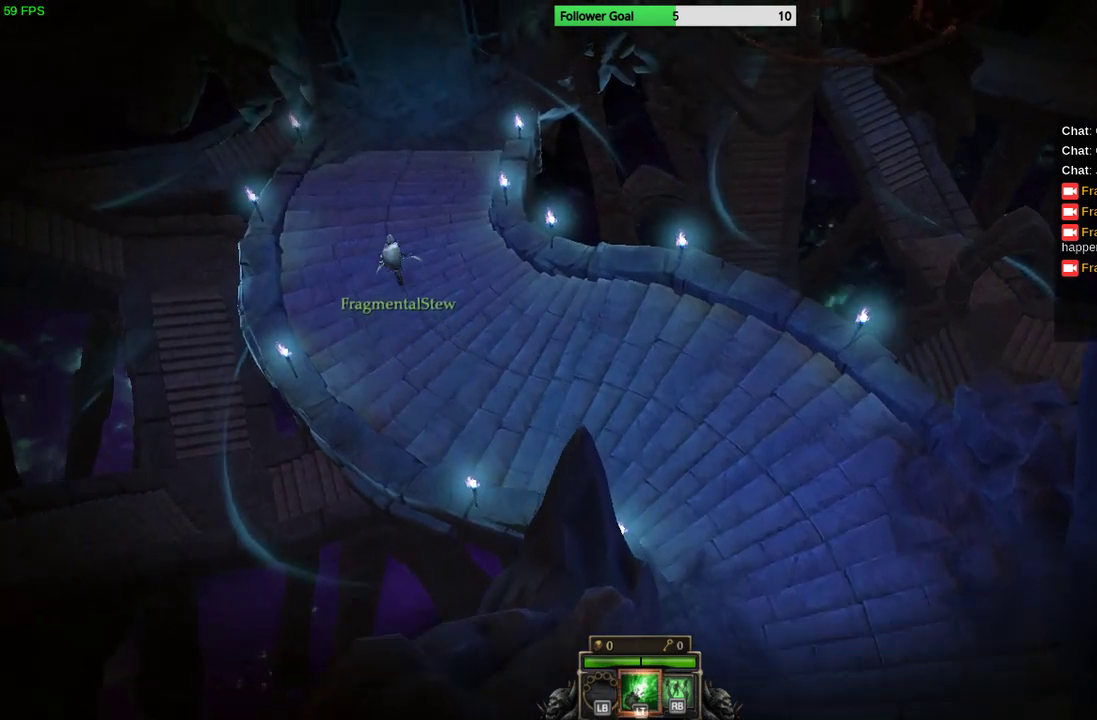
{"buttons": [], "left_stick": "up", "right_stick": "center", "events": [[500, "left_stick", "up"]]}
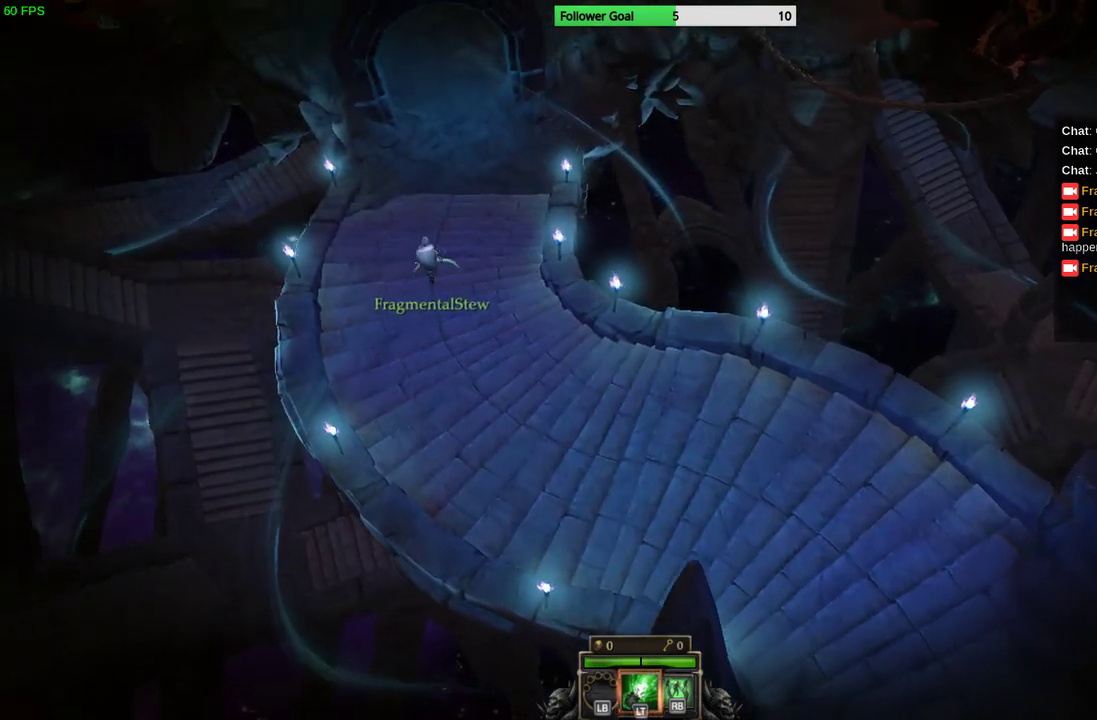
{"buttons": [], "left_stick": "up", "right_stick": "center", "events": []}
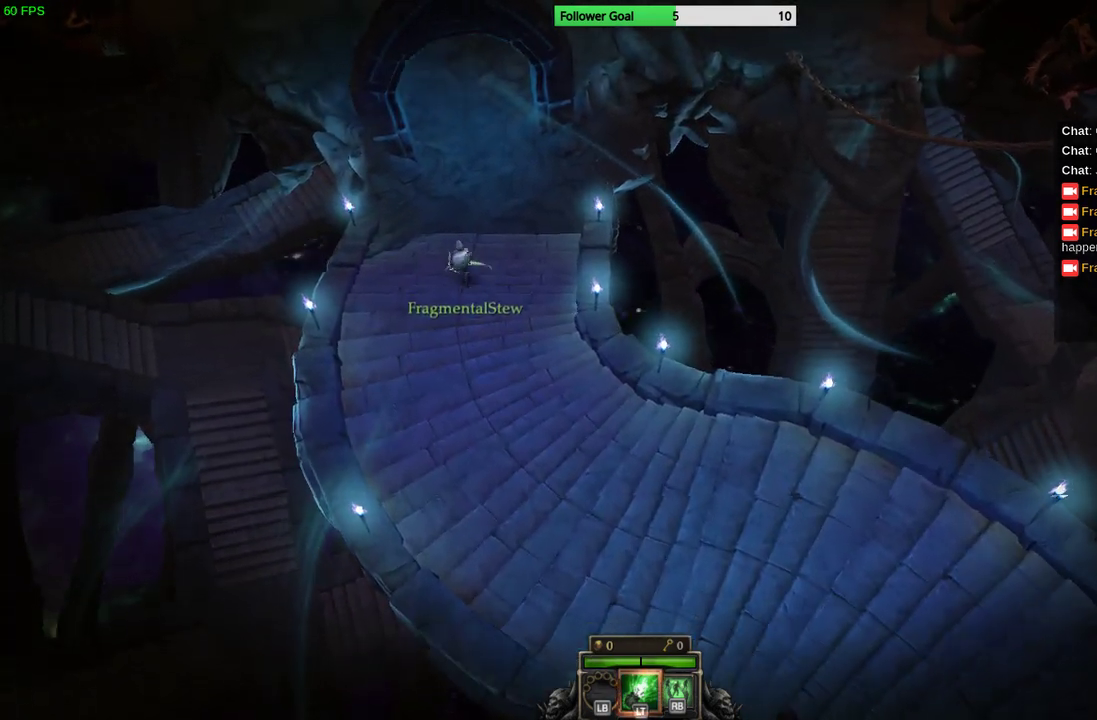
{"buttons": [], "left_stick": "up", "right_stick": "center", "events": []}
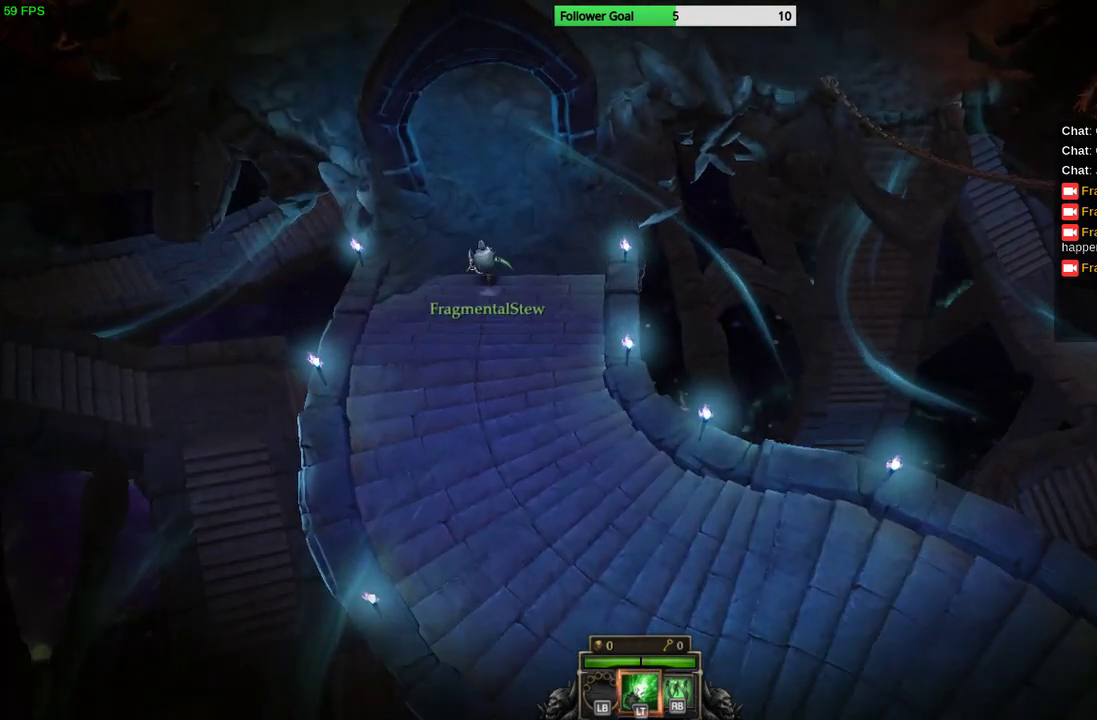
{"buttons": [], "left_stick": "up-left", "right_stick": "center", "events": [[333, "left_stick", "up-left"]]}
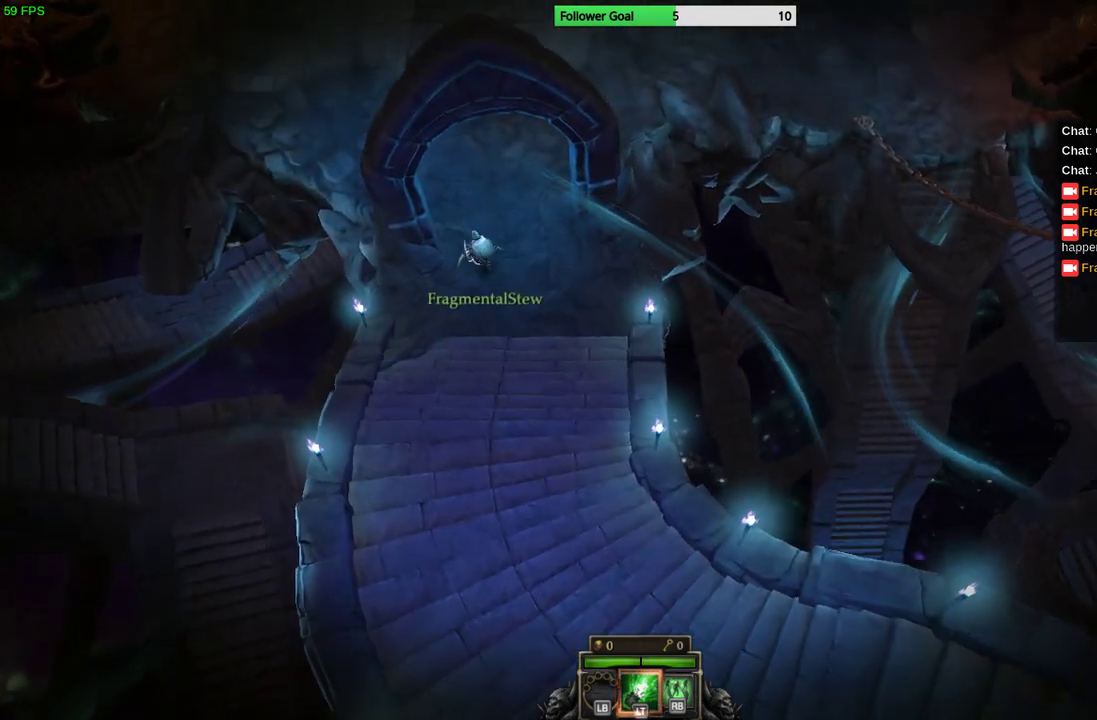
{"buttons": [], "left_stick": "up-left", "right_stick": "center", "events": []}
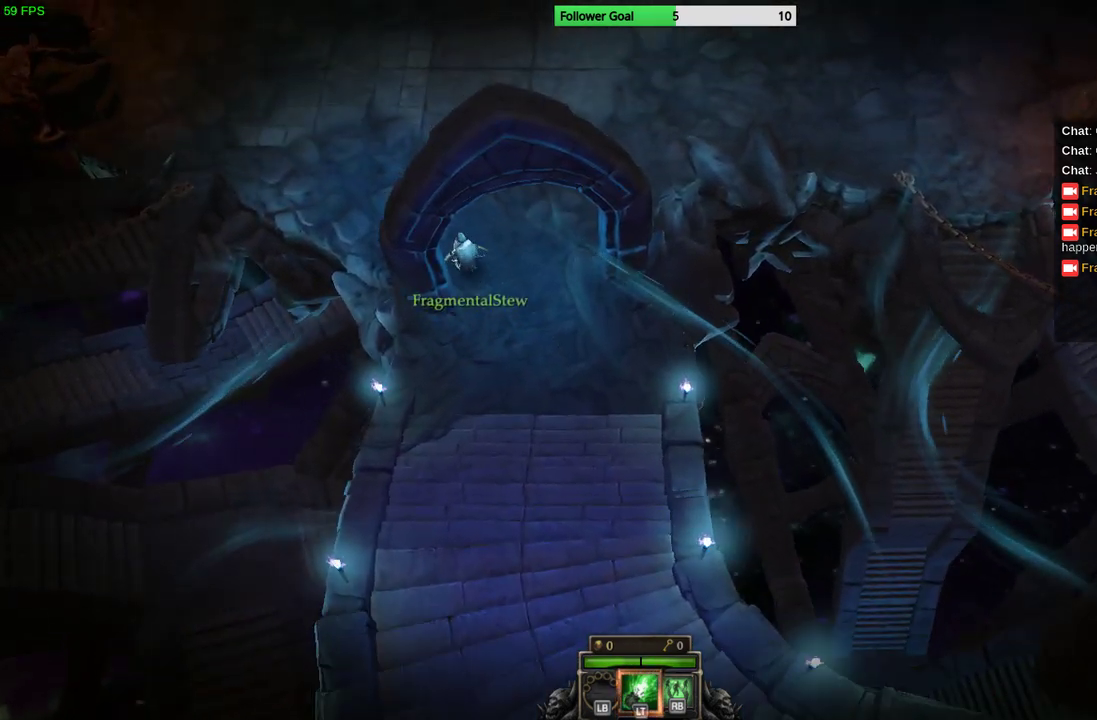
{"buttons": [], "left_stick": "up-left", "right_stick": "center", "events": []}
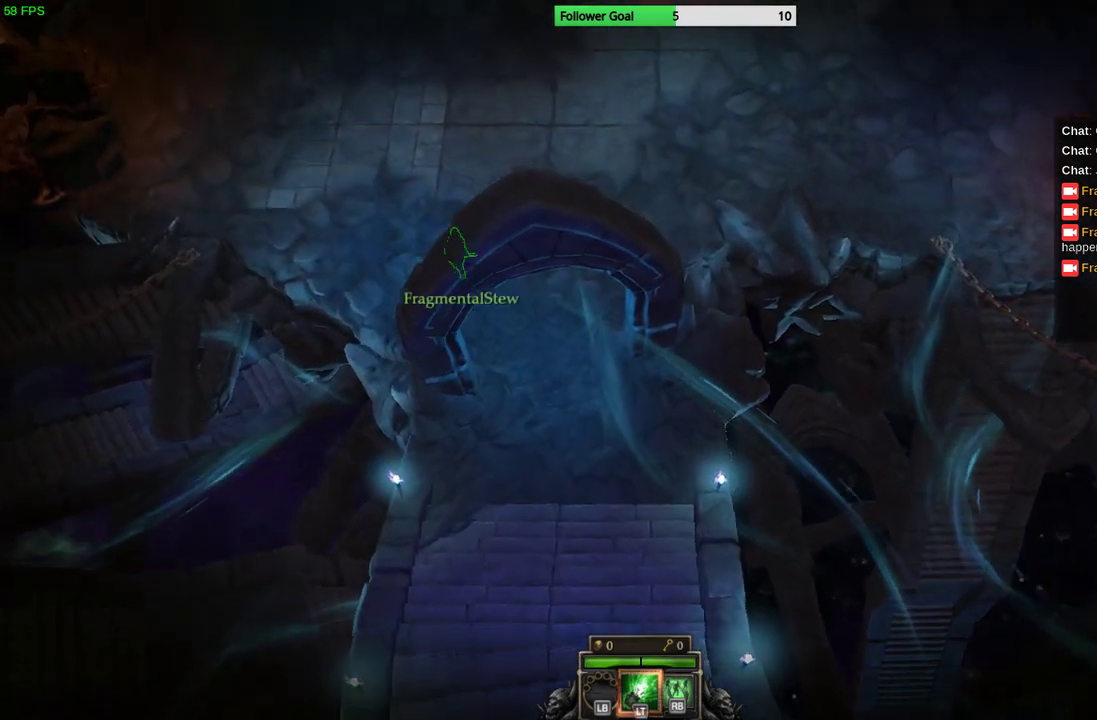
{"buttons": [], "left_stick": "up", "right_stick": "center", "events": [[133, "left_stick", "up"]]}
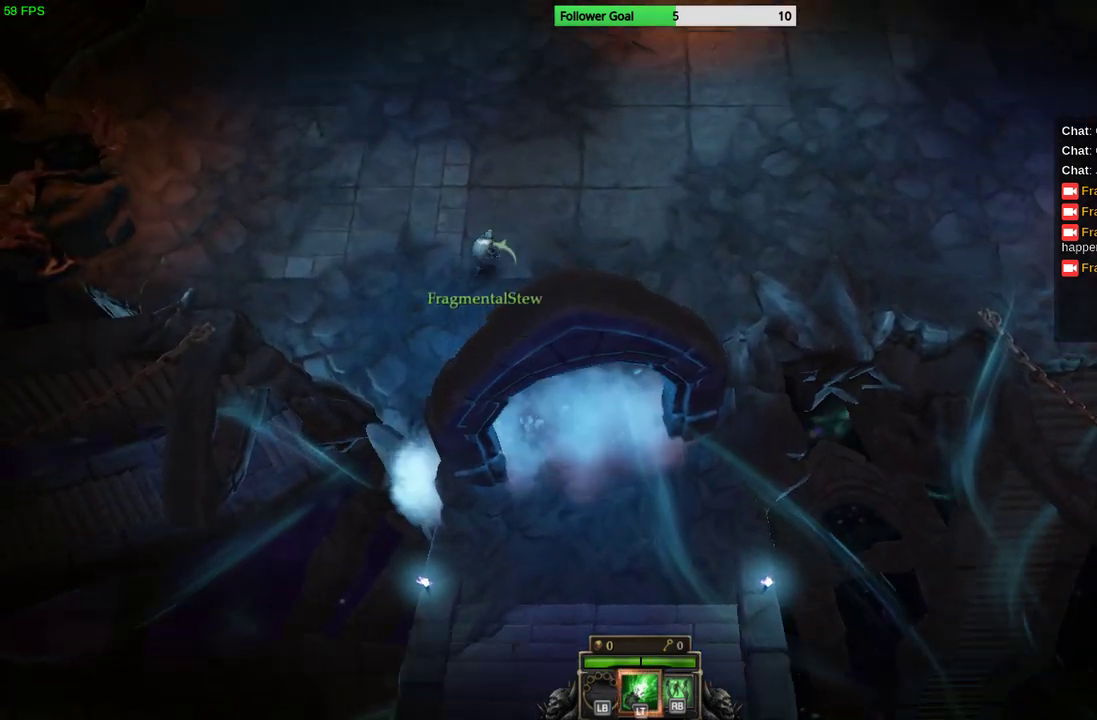
{"buttons": [], "left_stick": "up", "right_stick": "center", "events": []}
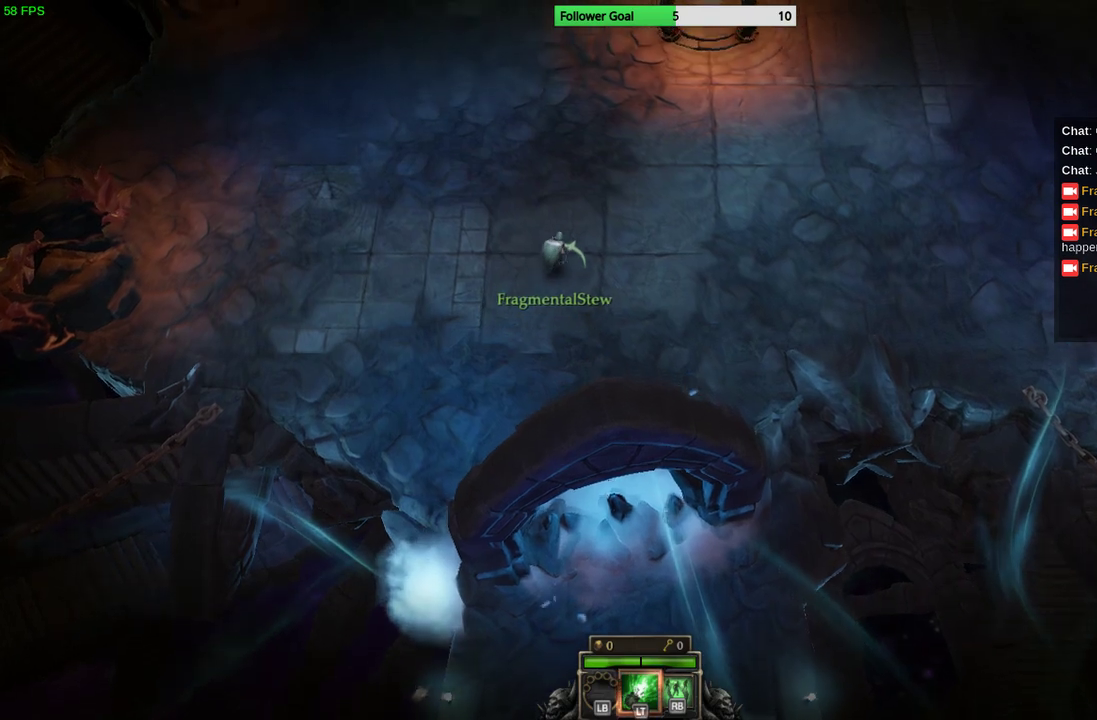
{"buttons": [], "left_stick": "up", "right_stick": "center", "events": []}
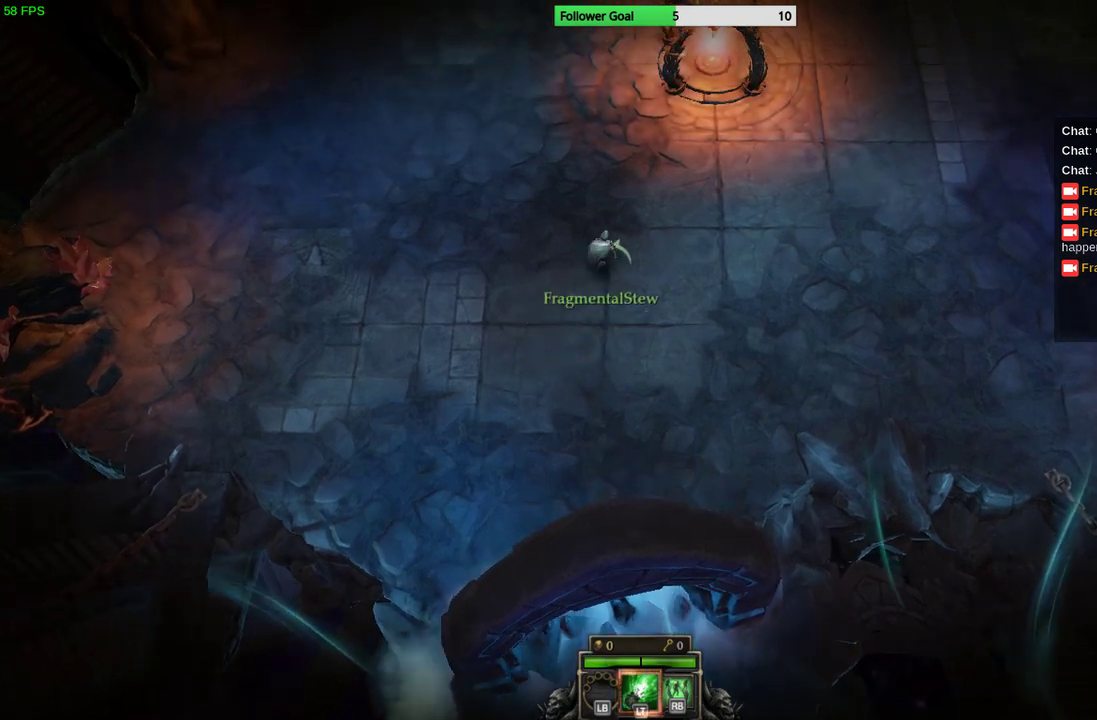
{"buttons": [], "left_stick": "up", "right_stick": "center", "events": []}
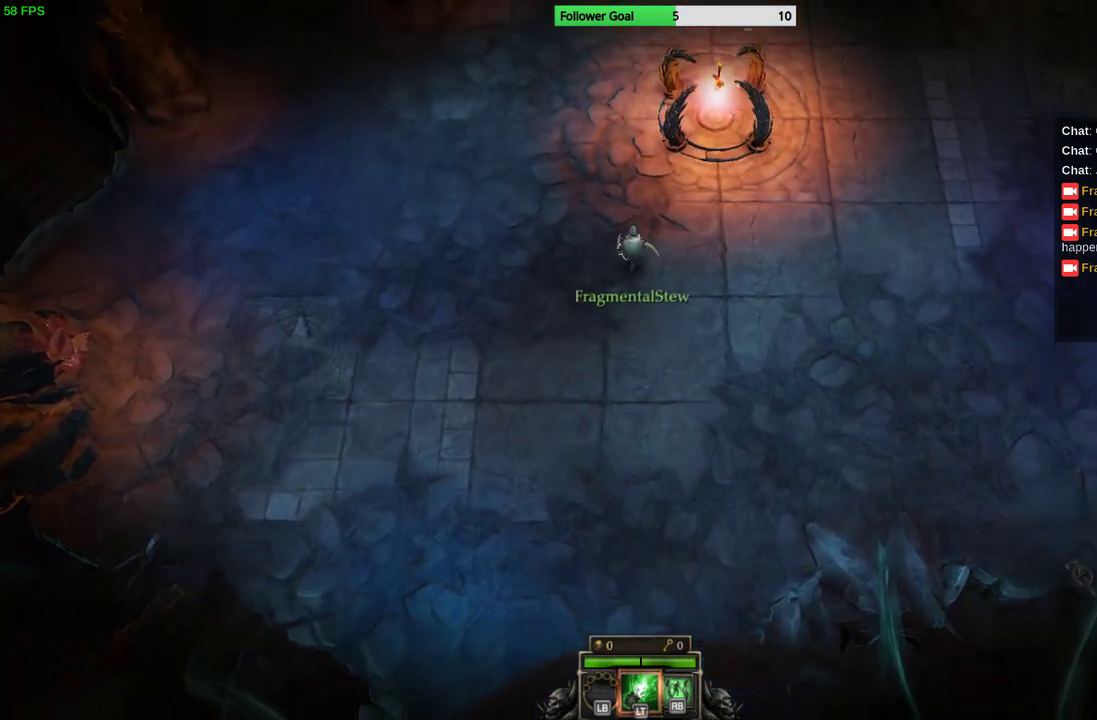
{"buttons": [], "left_stick": "up-left", "right_stick": "center", "events": [[100, "left_stick", "up-left"]]}